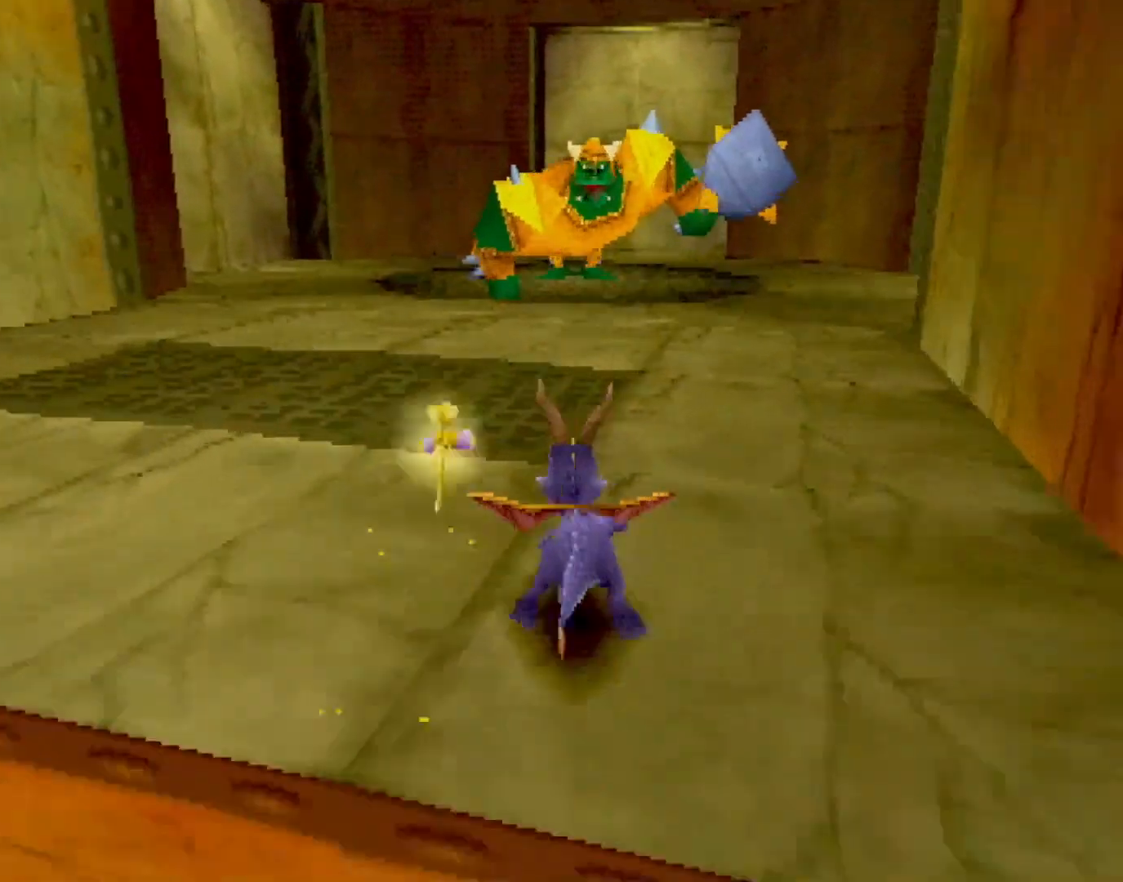
Gameplay with a controller (PlayStation layout); each line is a JSON object with the inputs held at the frame after it. "events" lists button and stick changes between this image and that frame as [ms after this image, input, new state], when the widget could be followed in between. Not read: L3 R3 right_stick.
{"buttons": ["CROSS"], "left_stick": "up", "events": [[50, "left_stick", "up-right"], [184, "SQUARE", "up"], [184, "left_stick", "up"], [267, "CROSS", "down"]]}
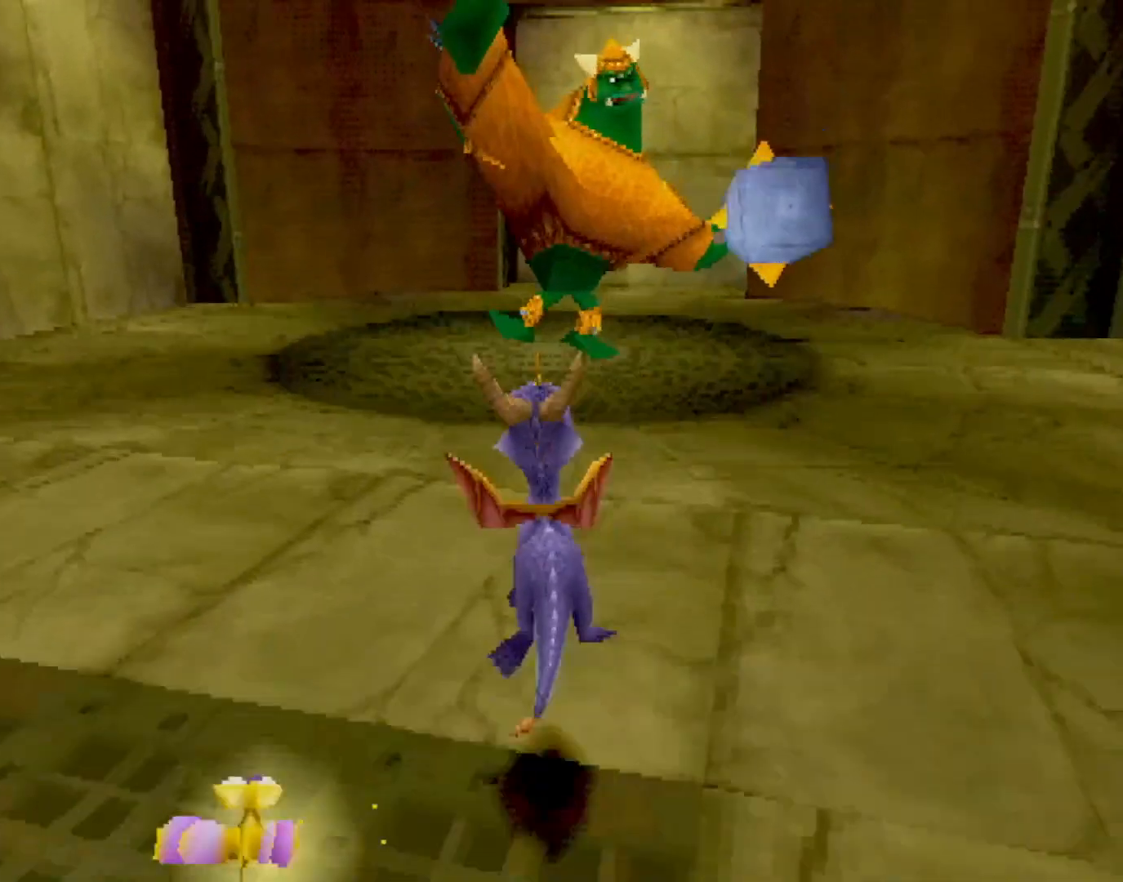
{"buttons": [], "left_stick": "up", "events": [[133, "left_stick", "up-right"], [267, "CROSS", "up"], [267, "left_stick", "up"]]}
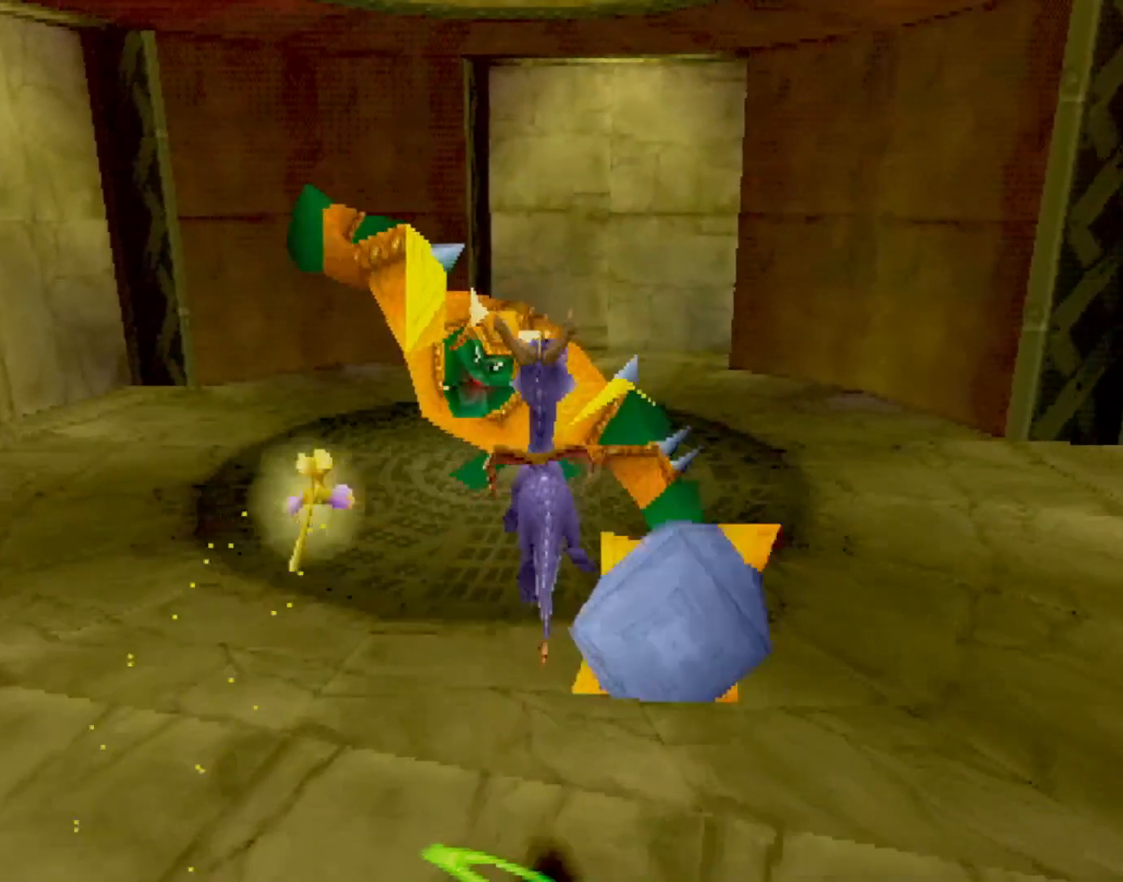
{"buttons": [], "left_stick": "center", "events": [[117, "left_stick", "center"]]}
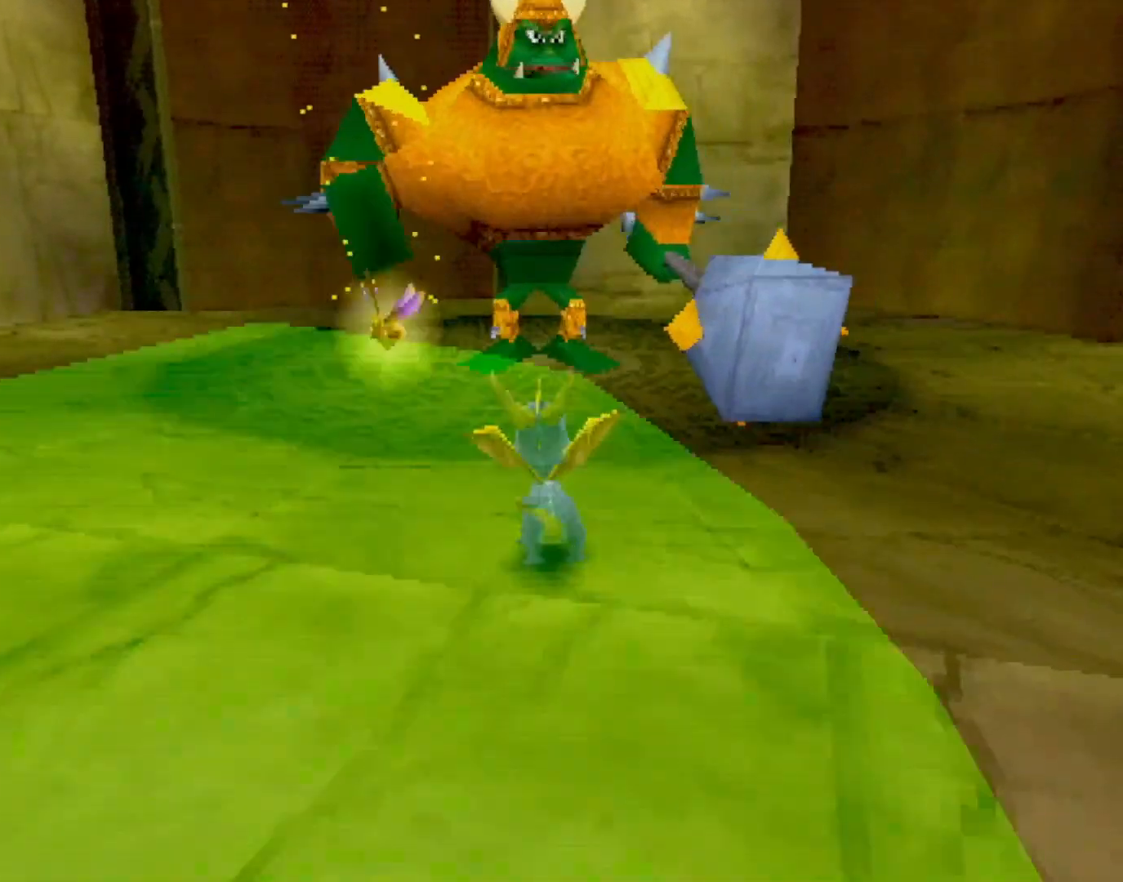
{"buttons": [], "left_stick": "center", "events": [[50, "left_stick", "right"], [117, "left_stick", "up"], [167, "left_stick", "center"]]}
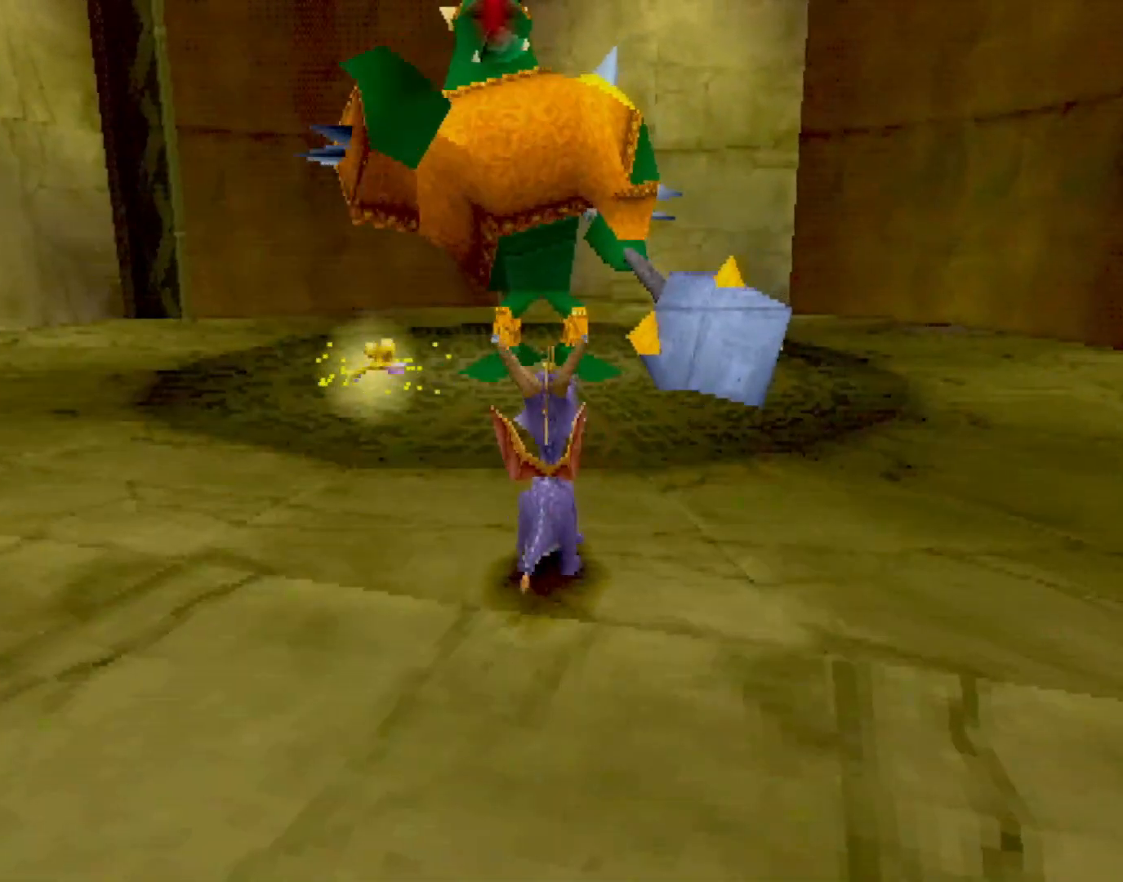
{"buttons": [], "left_stick": "center", "events": [[84, "left_stick", "left"], [167, "left_stick", "center"]]}
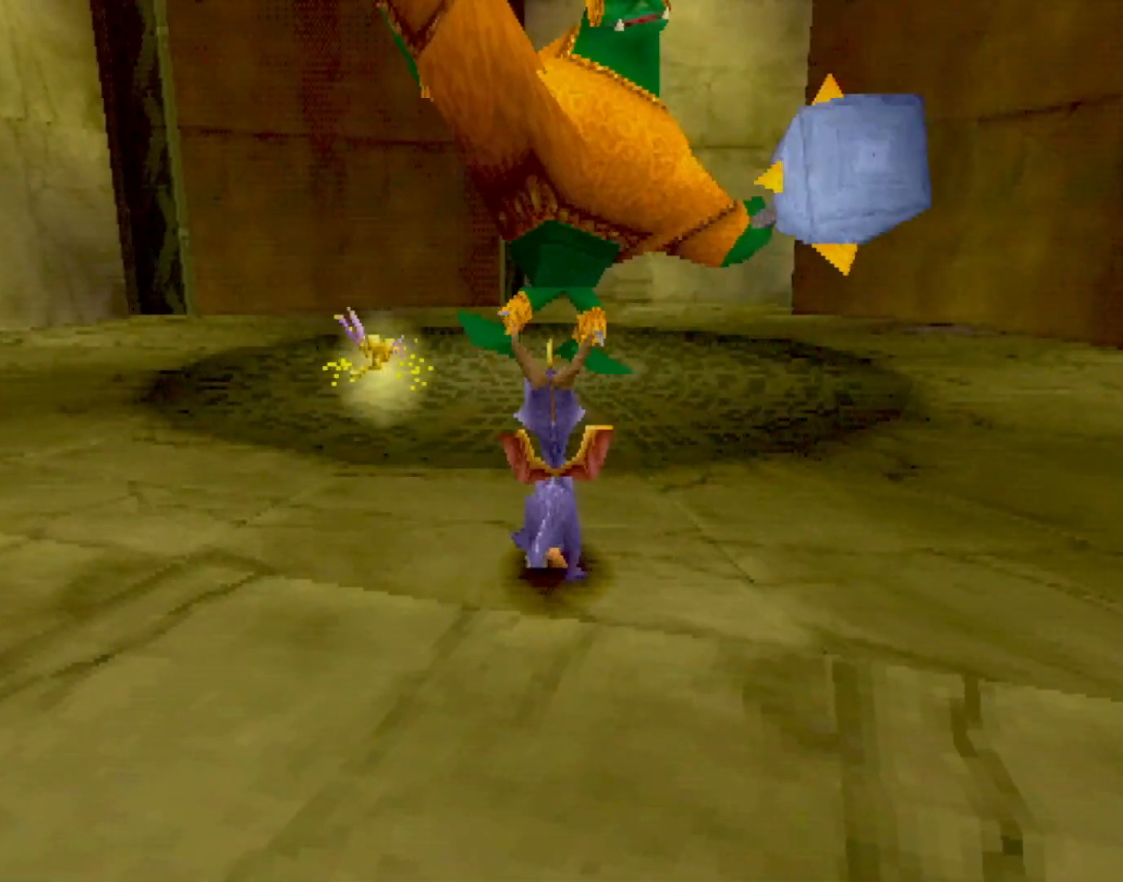
{"buttons": [], "left_stick": "center", "events": []}
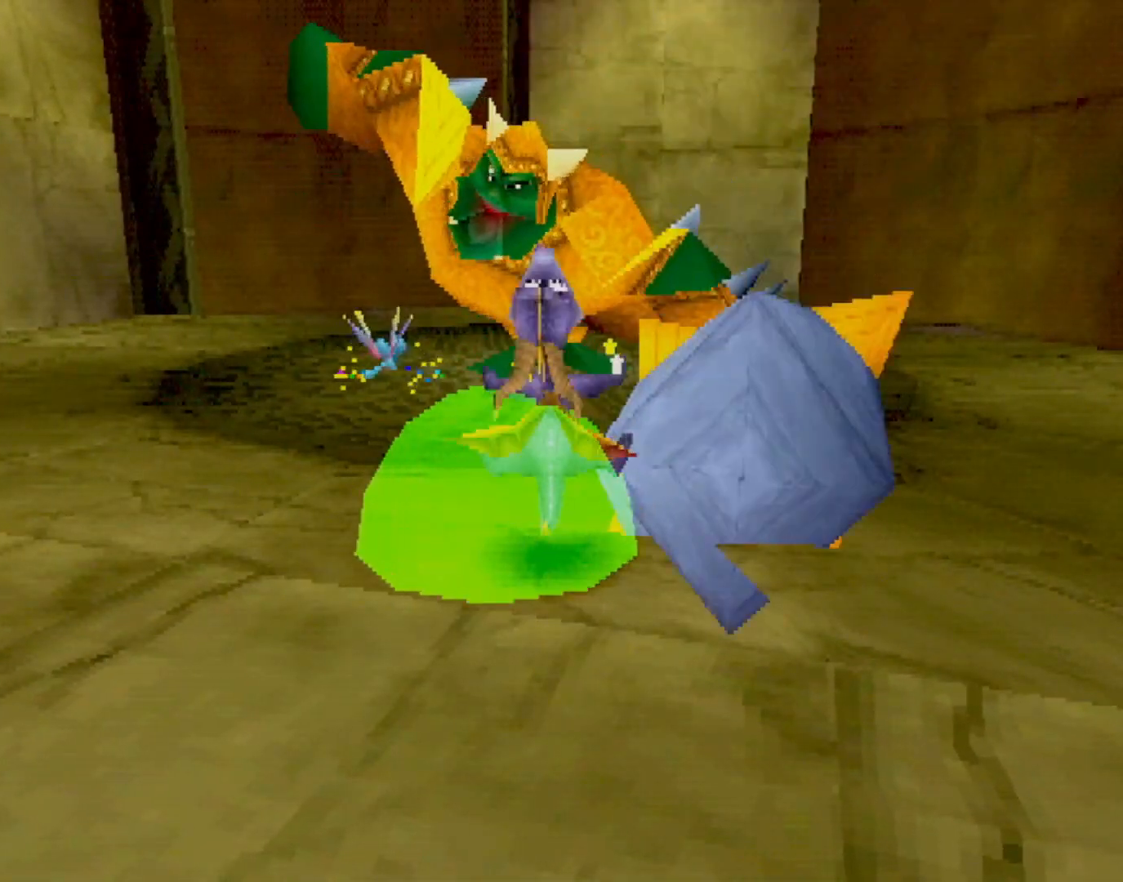
{"buttons": [], "left_stick": "up", "events": [[66, "left_stick", "up"]]}
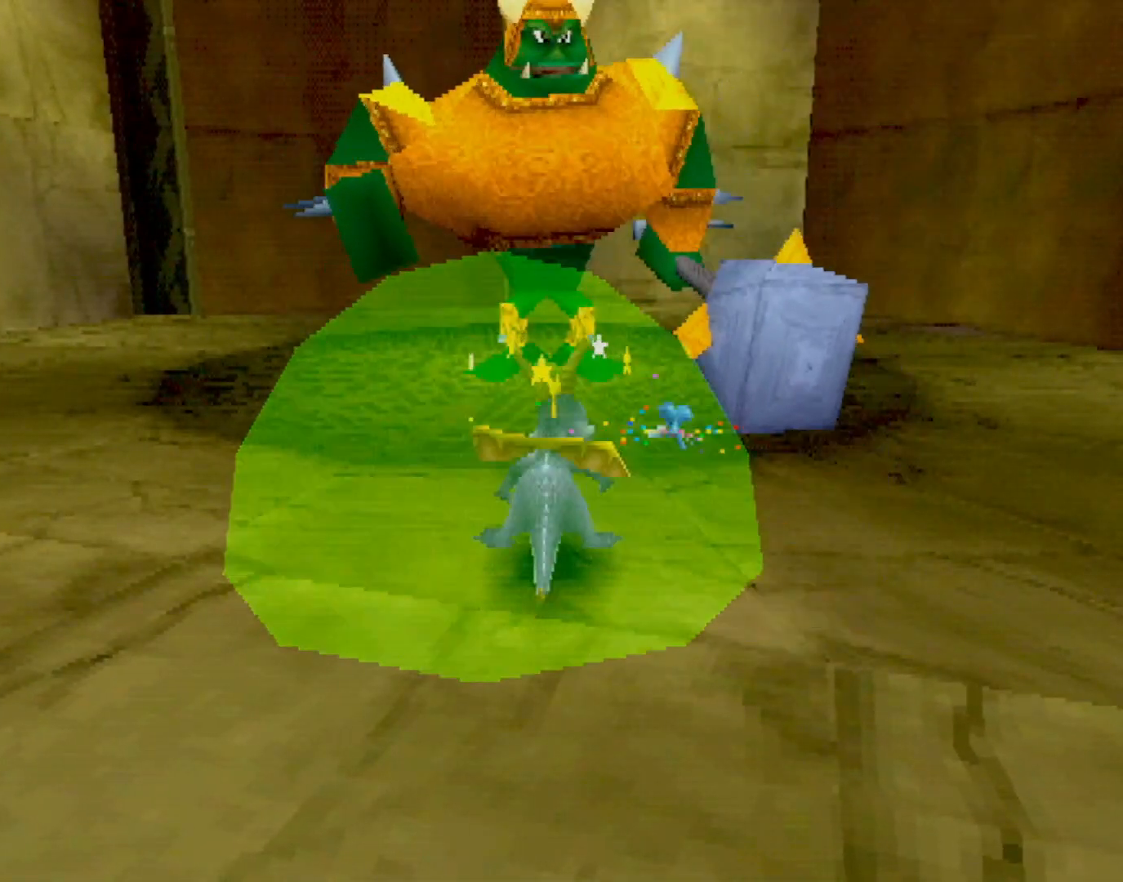
{"buttons": ["CROSS"], "left_stick": "up", "events": [[300, "CROSS", "down"]]}
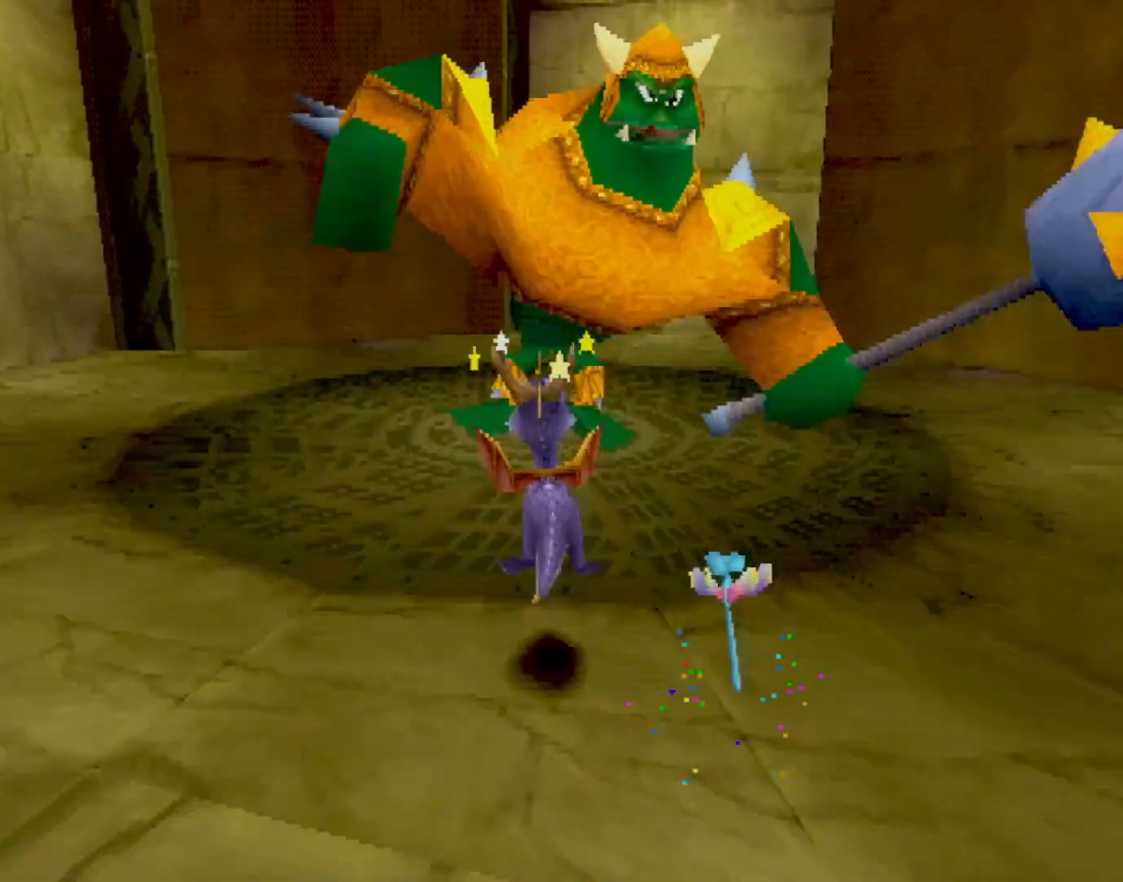
{"buttons": [], "left_stick": "up", "events": [[250, "CROSS", "up"], [383, "SQUARE", "down"], [400, "CROSS", "down"], [417, "SQUARE", "up"], [433, "CROSS", "up"]]}
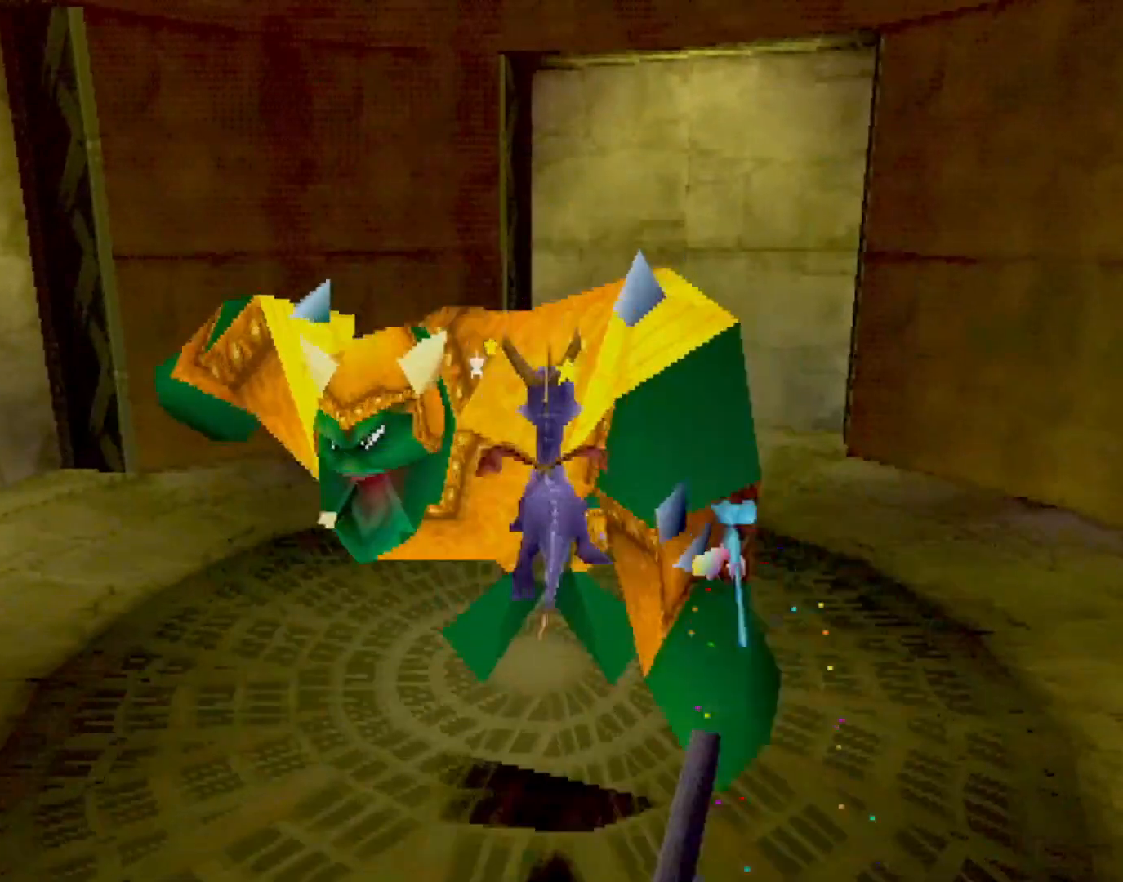
{"buttons": [], "left_stick": "left", "events": [[234, "left_stick", "center"], [434, "left_stick", "left"]]}
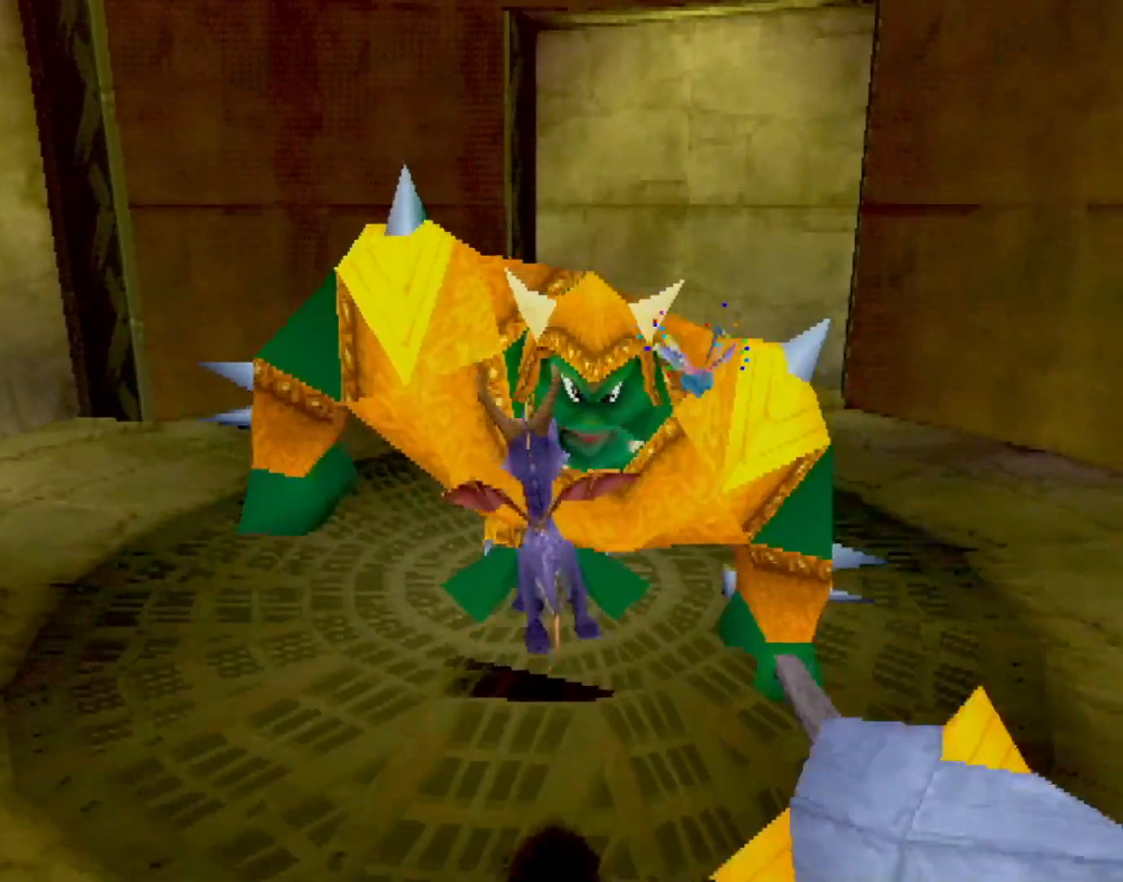
{"buttons": ["L2"], "left_stick": "down", "events": [[100, "L2", "down"], [267, "CROSS", "down"], [283, "L2", "up"], [317, "CROSS", "up"], [350, "left_stick", "down"], [500, "L2", "down"]]}
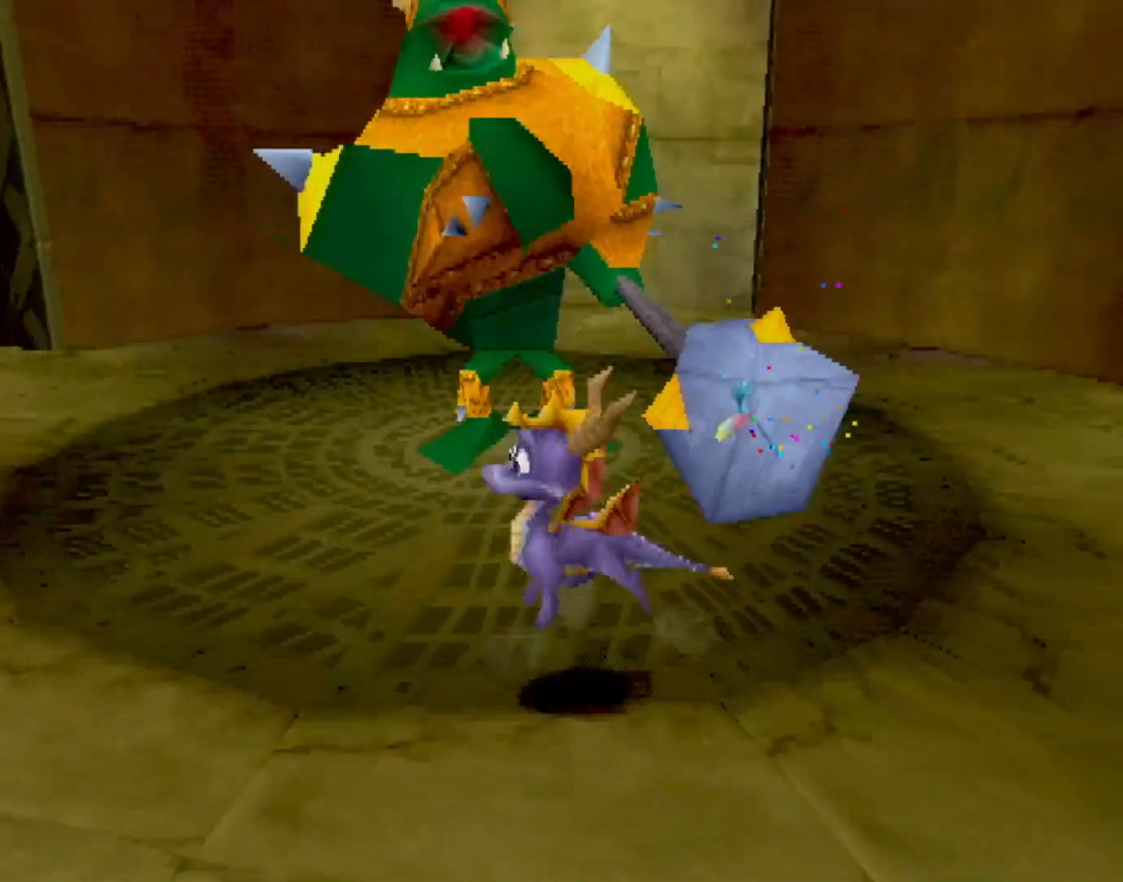
{"buttons": [], "left_stick": "center", "events": [[167, "L2", "up"], [284, "left_stick", "down-right"], [384, "R2", "down"], [401, "left_stick", "center"], [467, "R2", "up"]]}
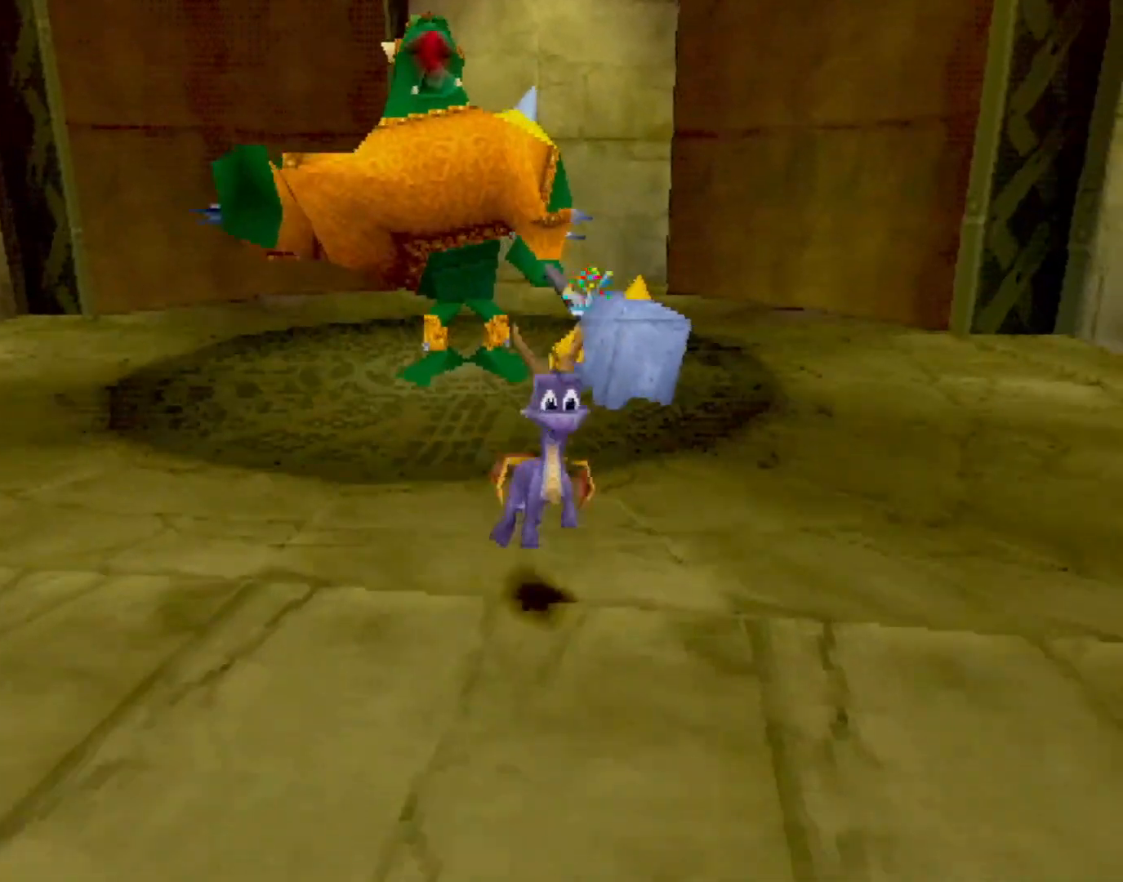
{"buttons": [], "left_stick": "up", "events": [[250, "R2", "down"], [250, "left_stick", "up"], [317, "R2", "up"]]}
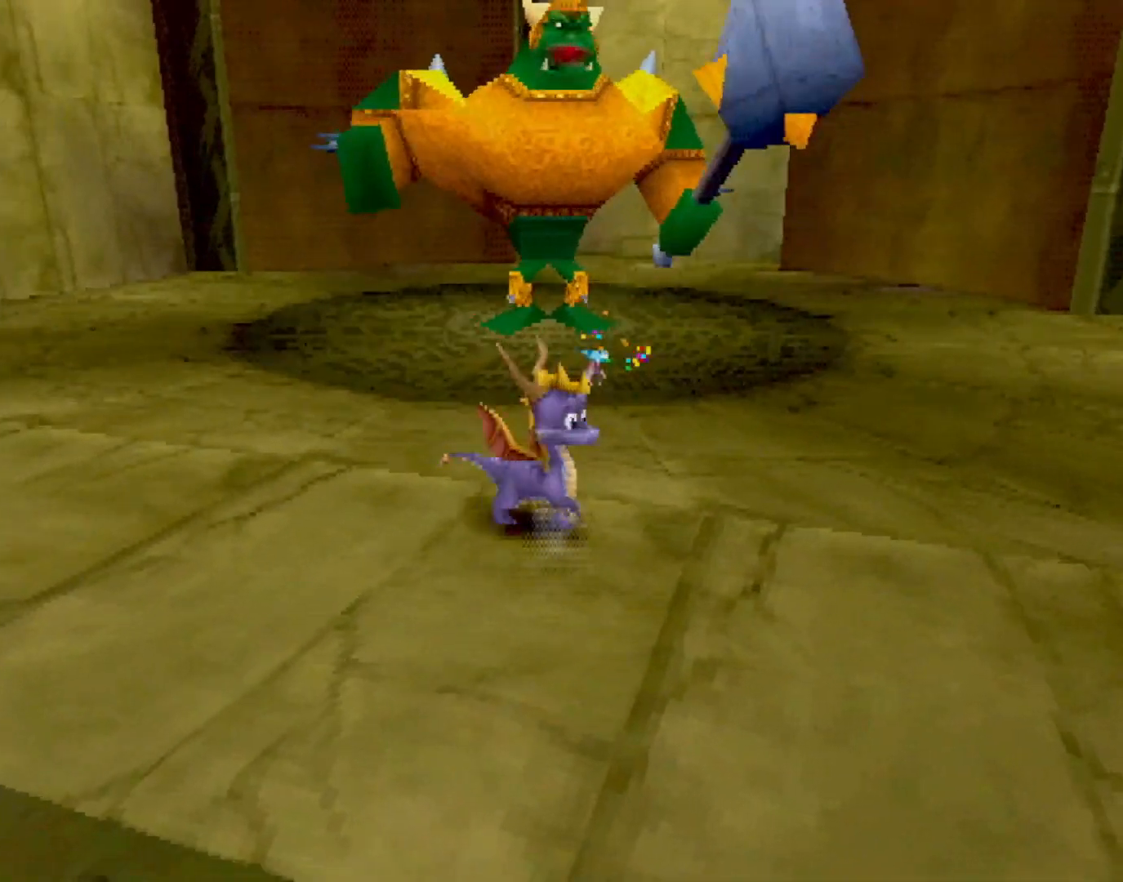
{"buttons": ["L2"], "left_stick": "center", "events": [[184, "left_stick", "center"], [501, "L2", "down"]]}
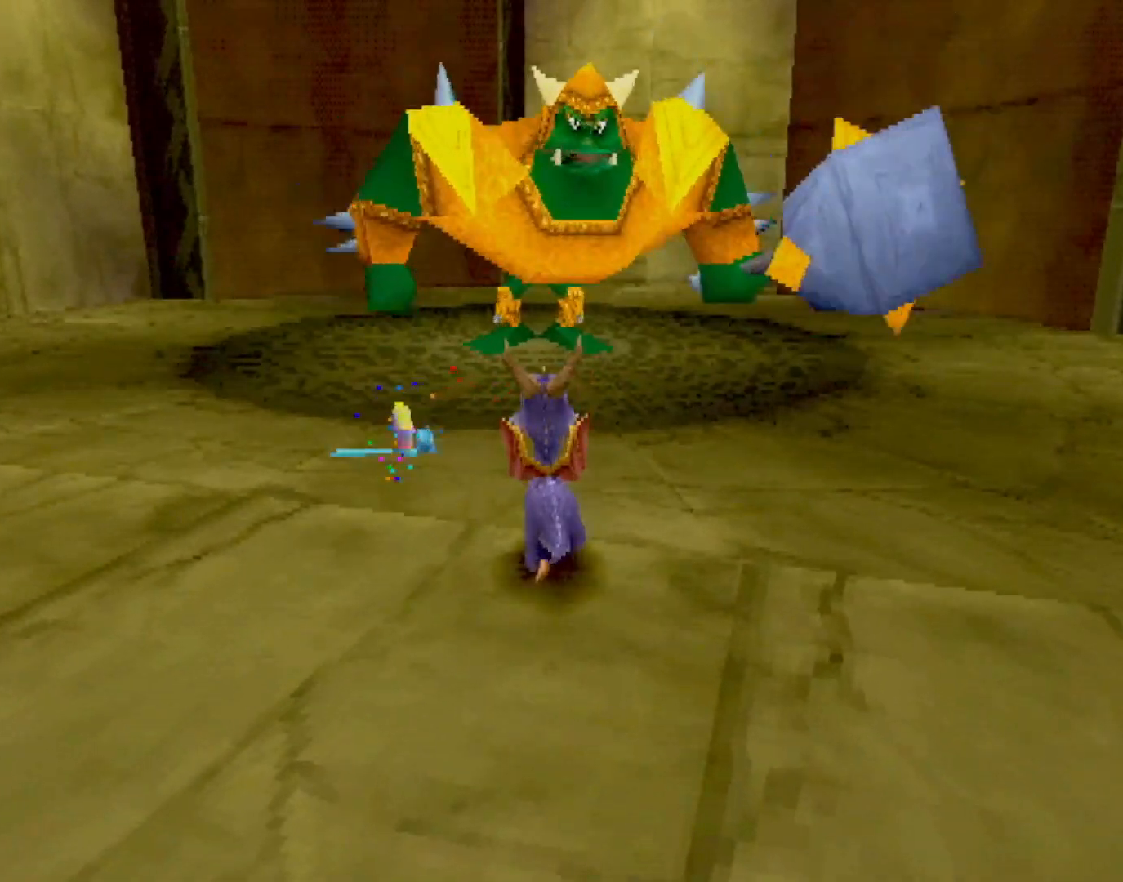
{"buttons": [], "left_stick": "center", "events": [[133, "L2", "up"], [250, "CROSS", "down"], [483, "CROSS", "up"]]}
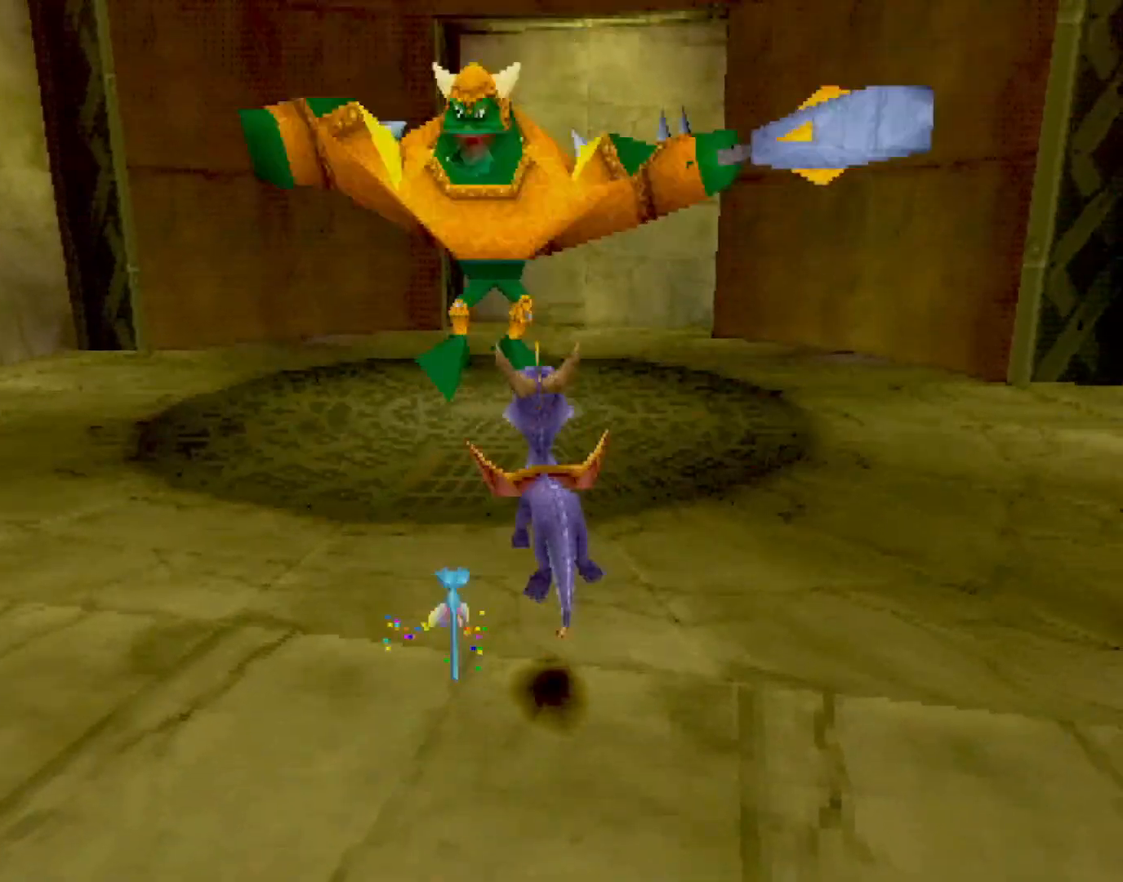
{"buttons": [], "left_stick": "up-left", "events": [[34, "left_stick", "up-left"], [150, "left_stick", "center"], [434, "left_stick", "up-left"]]}
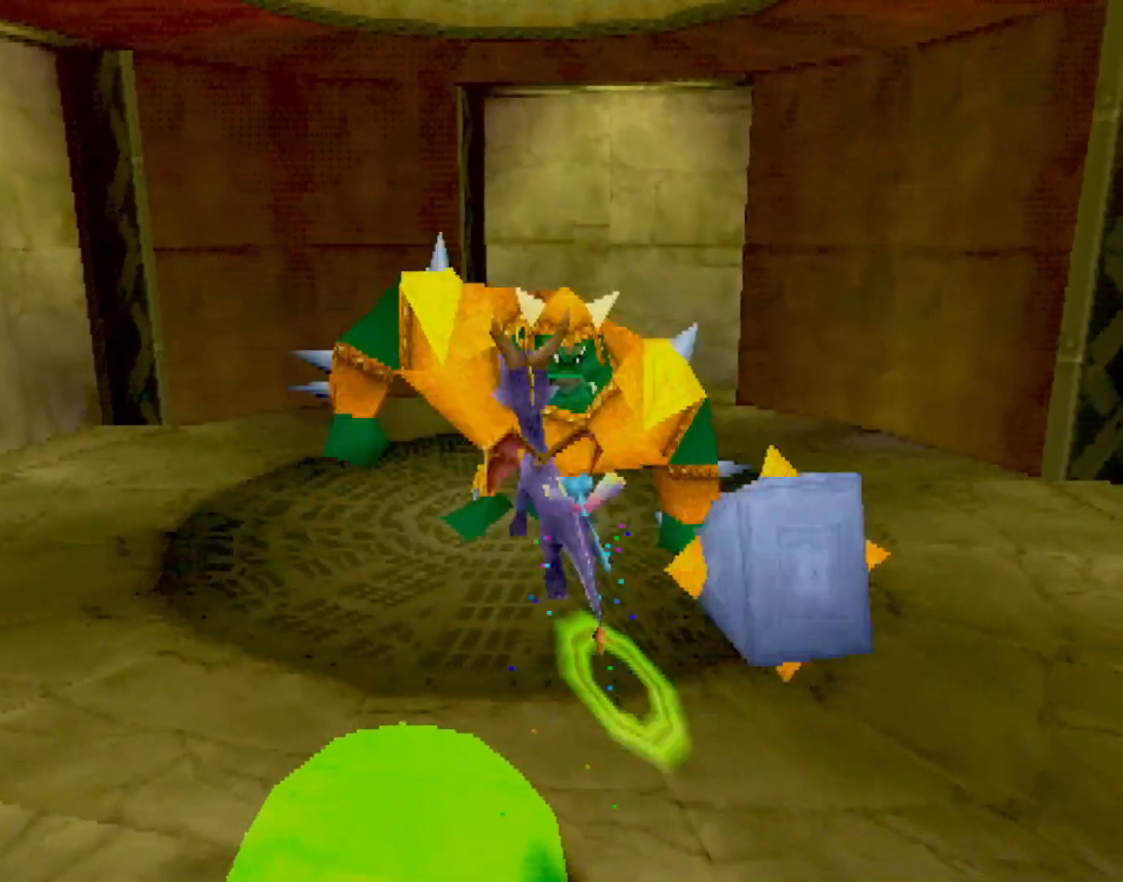
{"buttons": [], "left_stick": "center", "events": [[33, "left_stick", "center"], [367, "left_stick", "up"], [467, "left_stick", "center"]]}
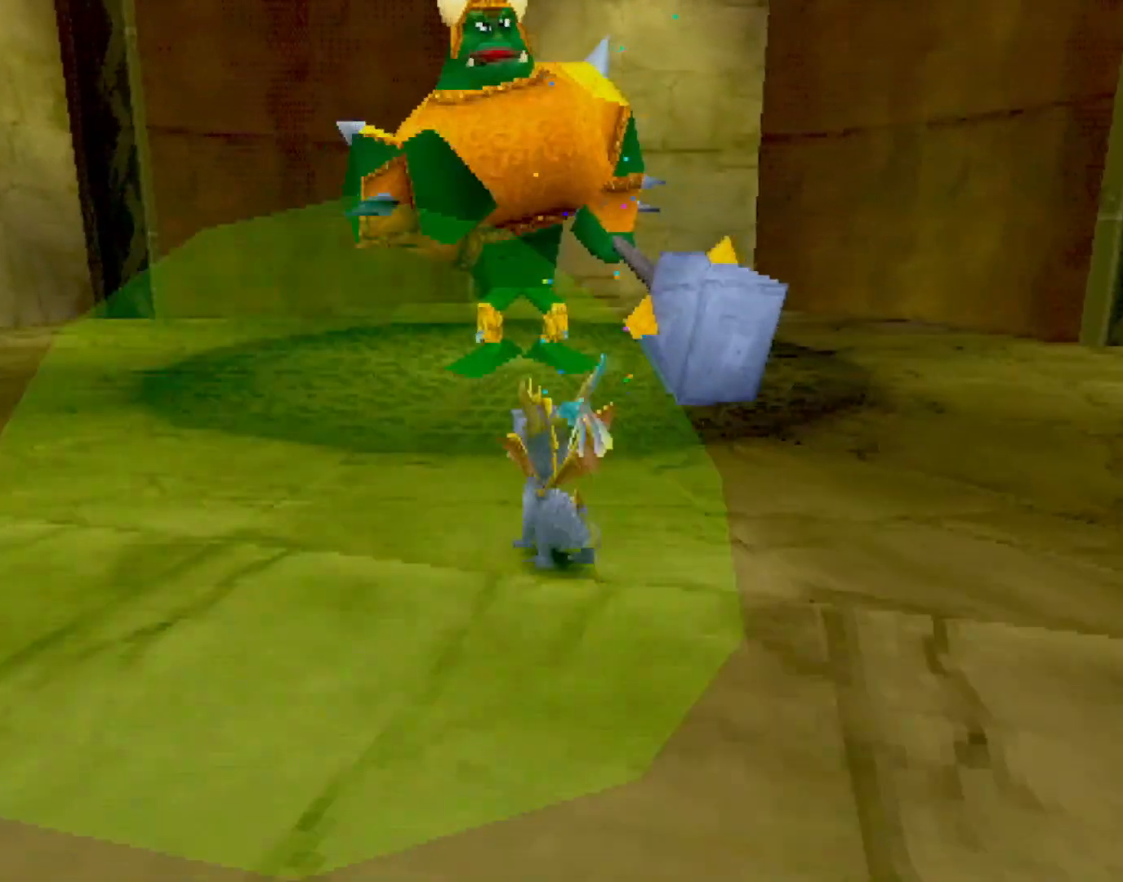
{"buttons": [], "left_stick": "center", "events": [[300, "left_stick", "up"], [401, "left_stick", "center"]]}
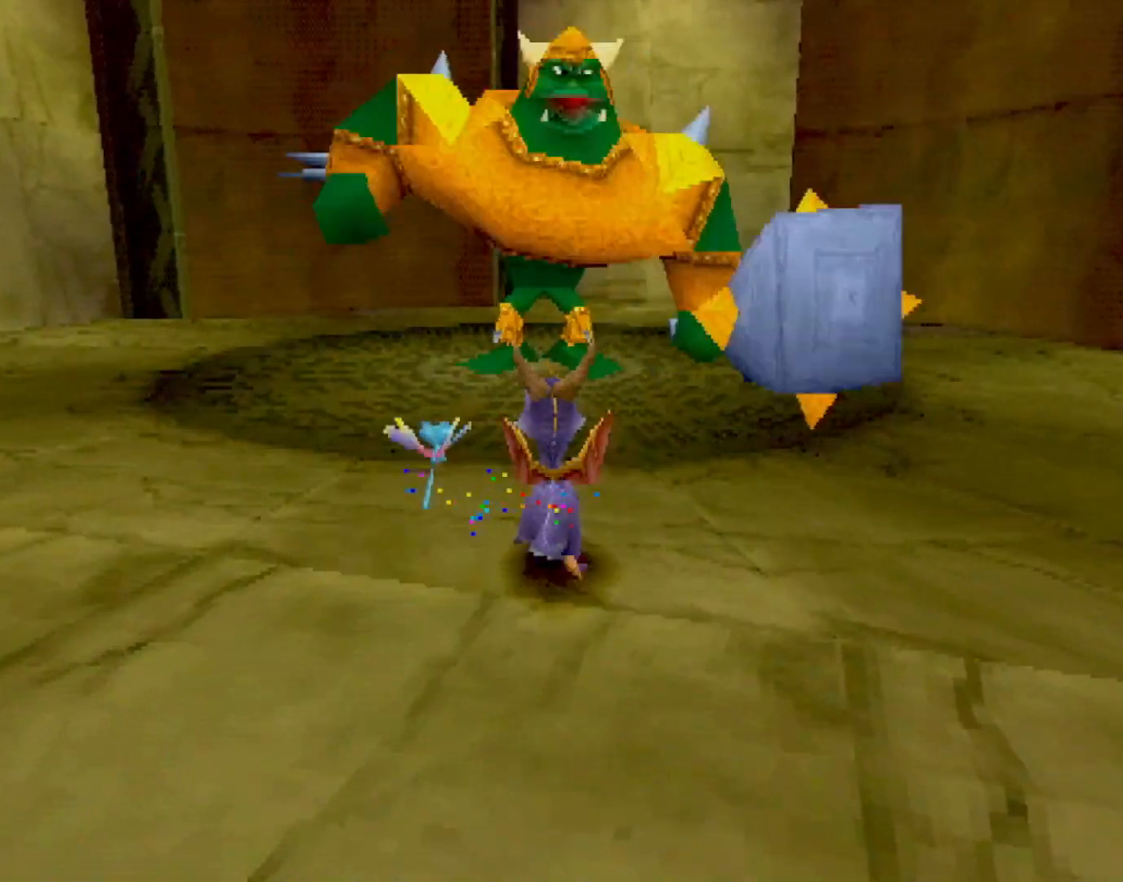
{"buttons": ["CROSS"], "left_stick": "down", "events": [[183, "CROSS", "down"], [350, "left_stick", "down"]]}
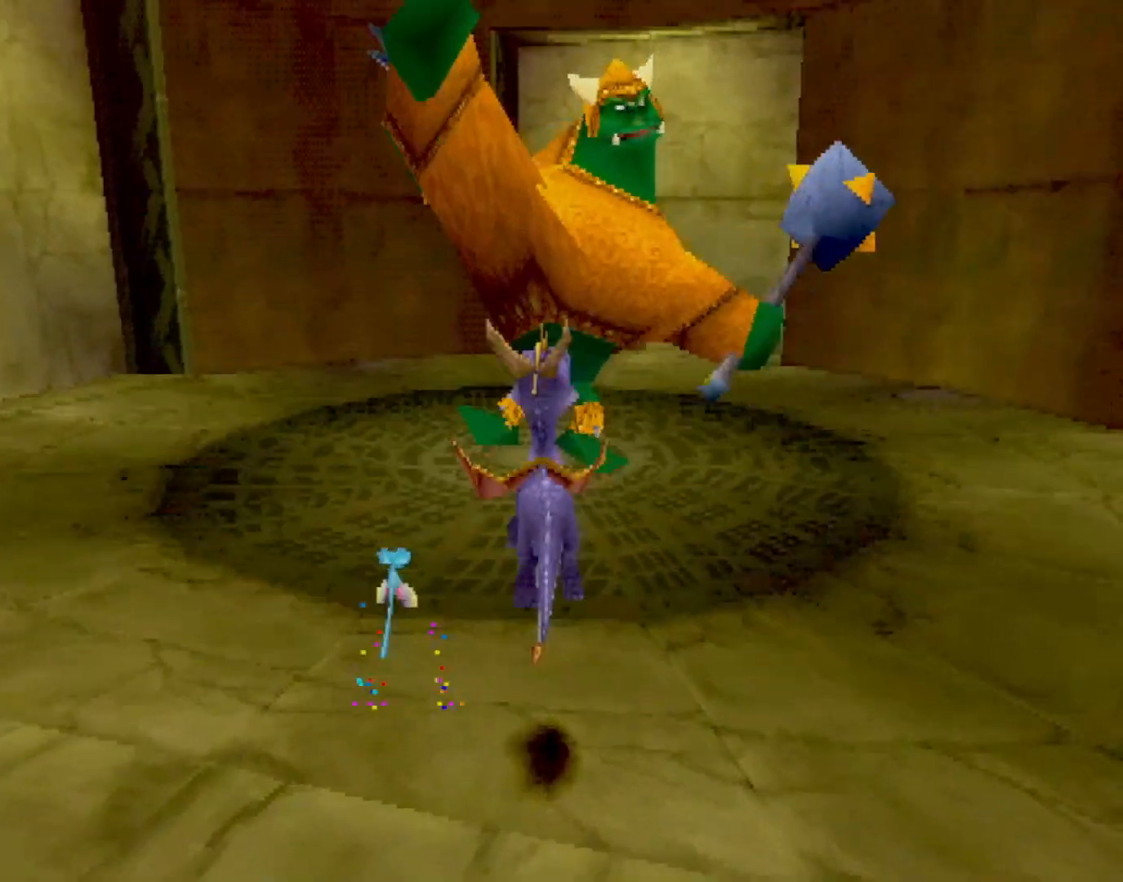
{"buttons": [], "left_stick": "left", "events": [[150, "CROSS", "up"], [217, "left_stick", "center"], [367, "R2", "down"], [451, "left_stick", "left"], [484, "R2", "up"]]}
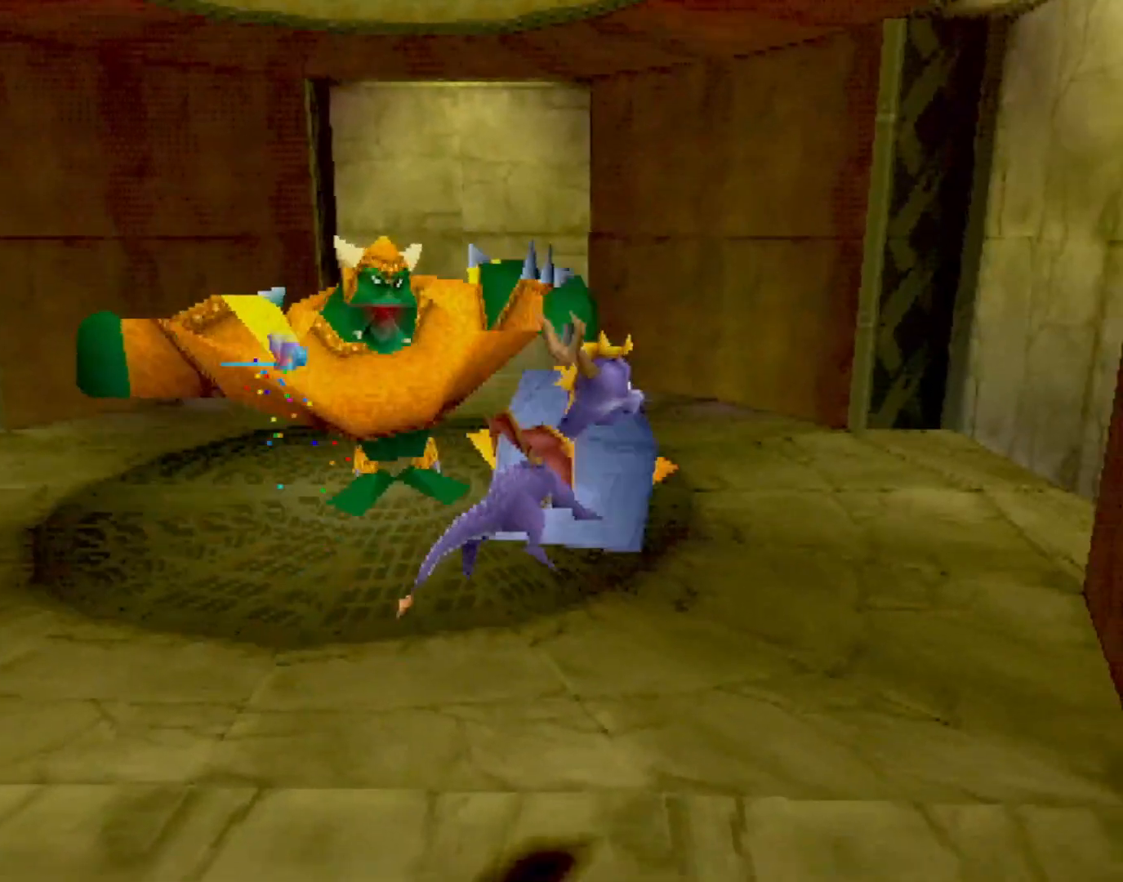
{"buttons": [], "left_stick": "center", "events": [[33, "left_stick", "center"], [133, "R2", "down"], [233, "R2", "up"], [233, "left_stick", "left"], [350, "R2", "down"], [350, "left_stick", "center"], [450, "R2", "up"]]}
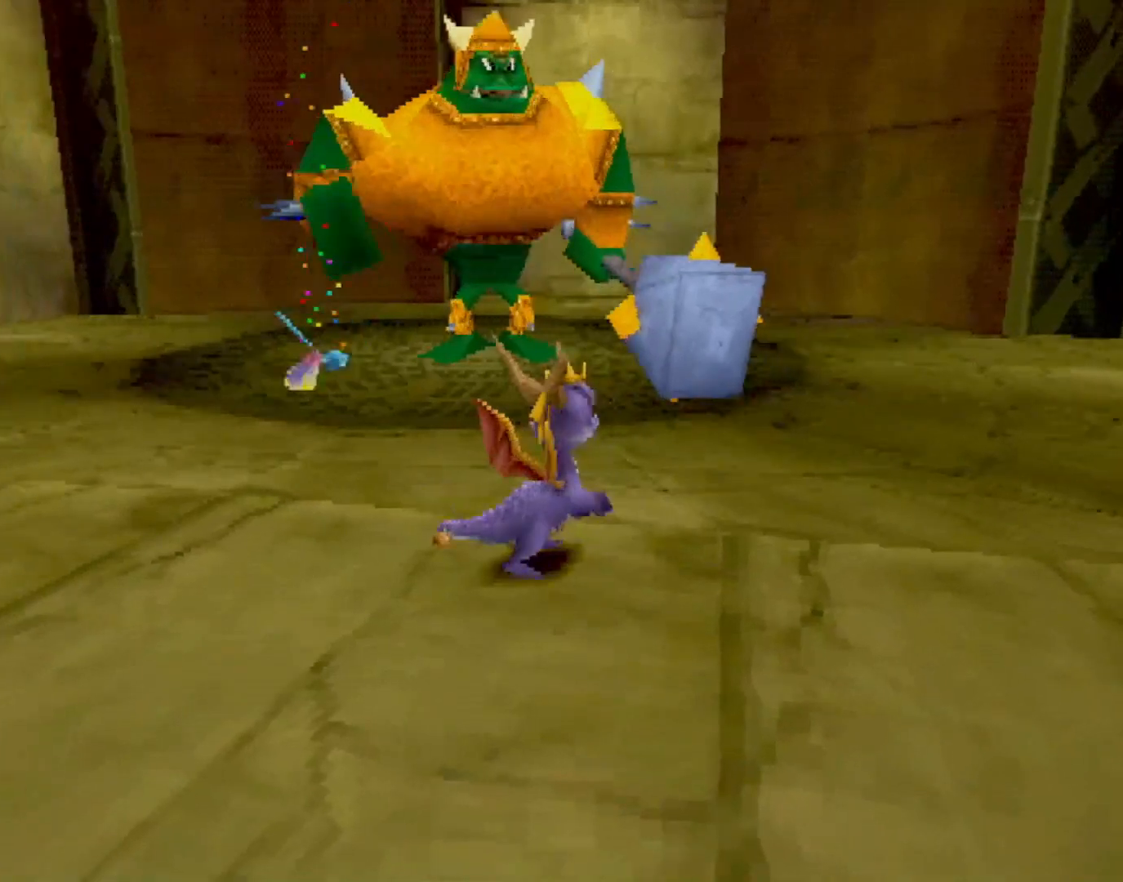
{"buttons": [], "left_stick": "up", "events": [[34, "R2", "down"], [34, "left_stick", "up-left"], [84, "R2", "up"], [217, "left_stick", "center"], [467, "left_stick", "up"]]}
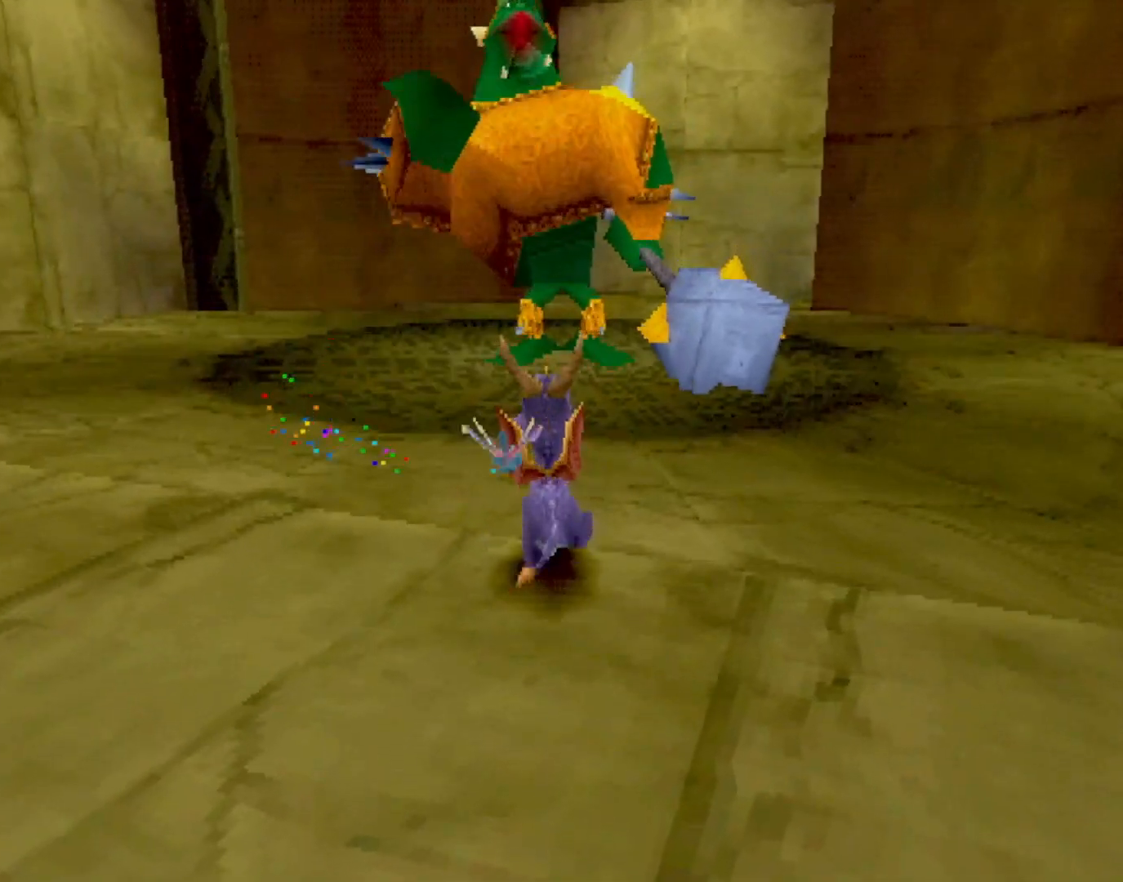
{"buttons": [], "left_stick": "up", "events": [[116, "left_stick", "center"], [400, "left_stick", "up"]]}
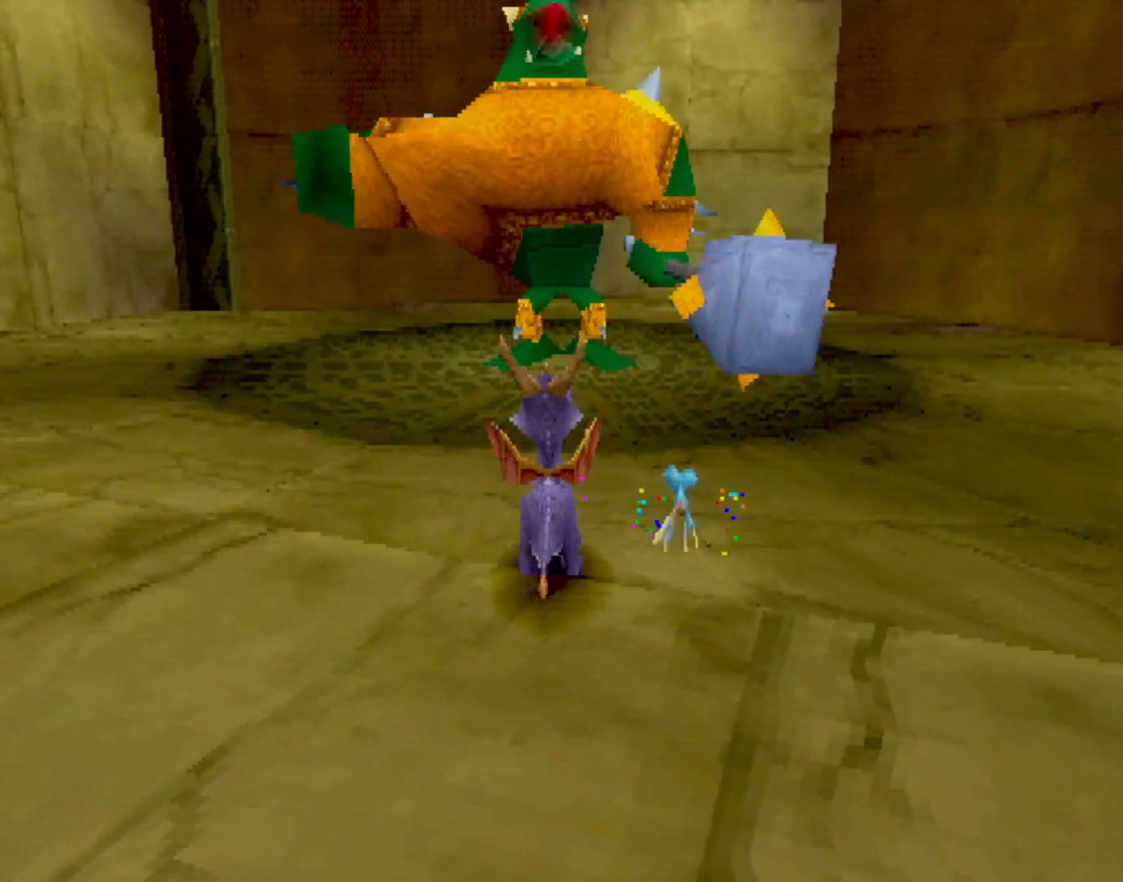
{"buttons": [], "left_stick": "center", "events": [[34, "left_stick", "center"], [284, "L2", "down"], [384, "L2", "up"]]}
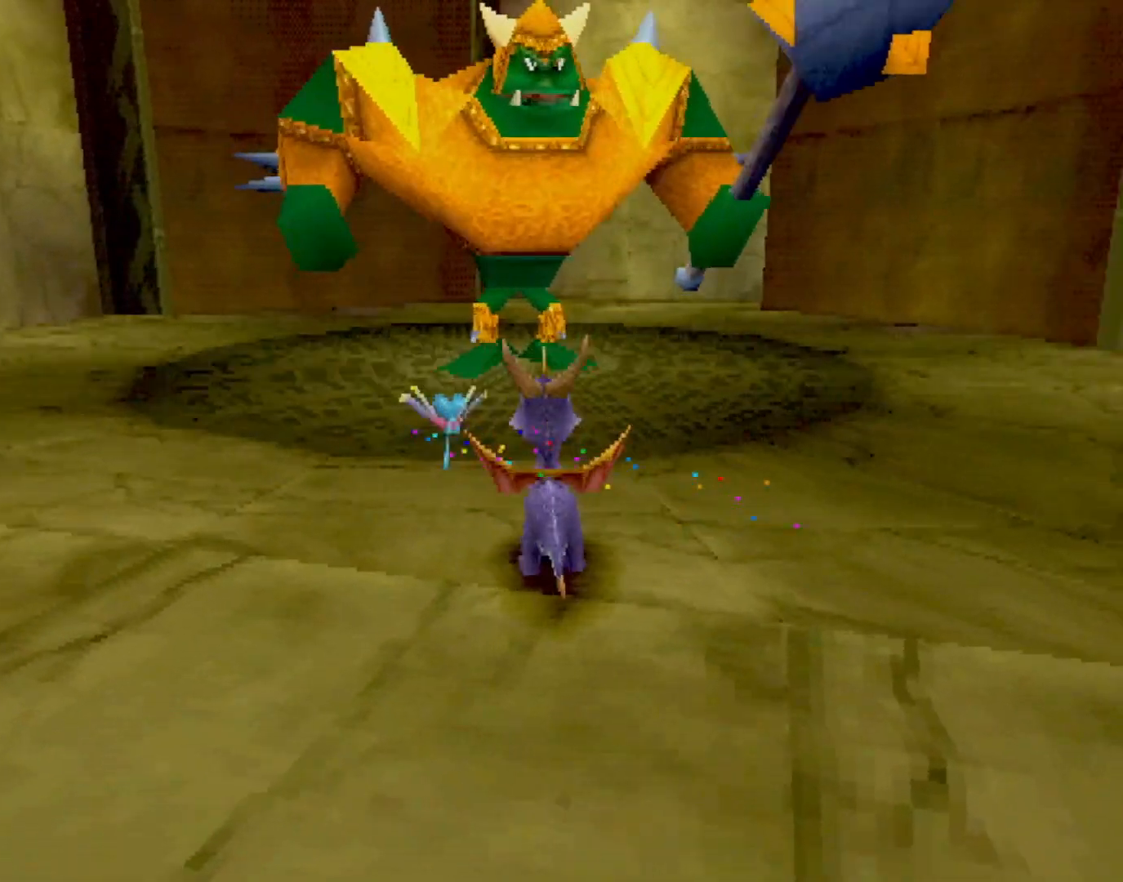
{"buttons": ["CROSS"], "left_stick": "center", "events": [[16, "left_stick", "up"], [100, "left_stick", "center"], [367, "CROSS", "down"]]}
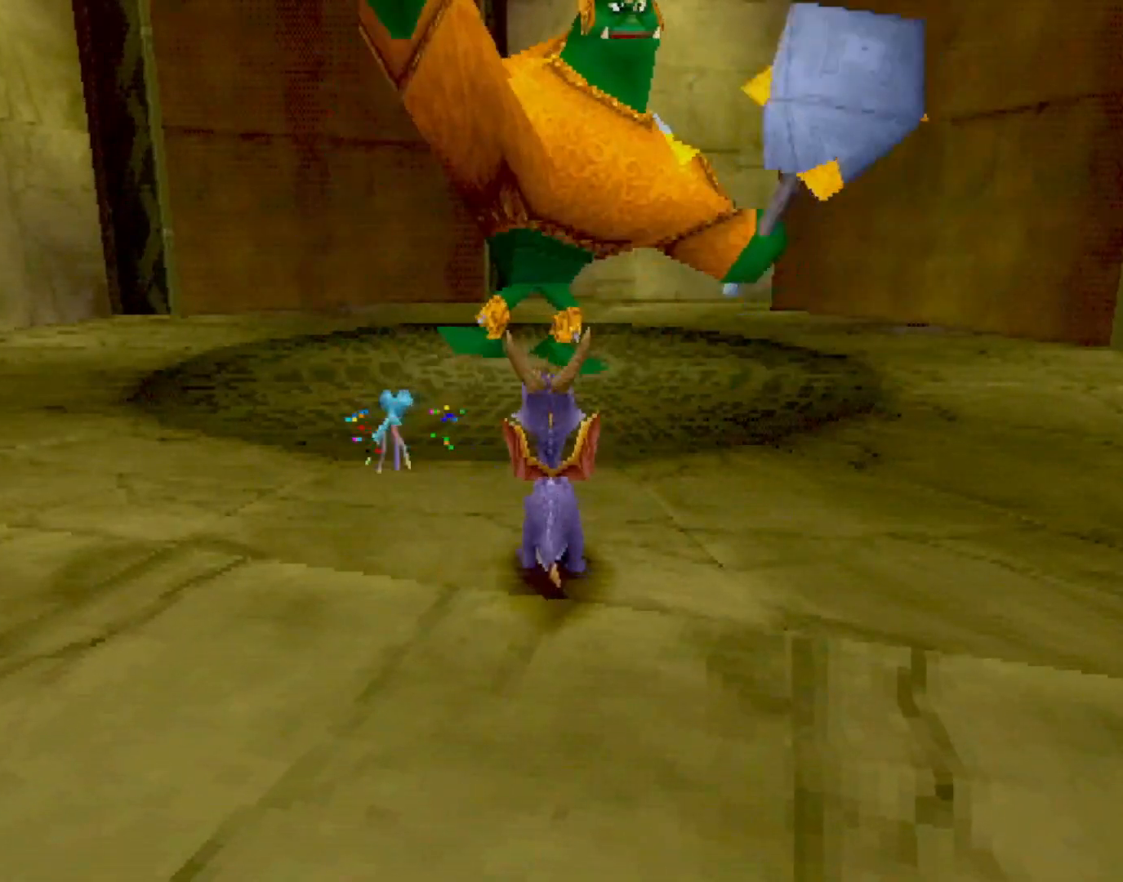
{"buttons": [], "left_stick": "center", "events": [[200, "CROSS", "up"], [401, "left_stick", "up-left"], [467, "left_stick", "center"]]}
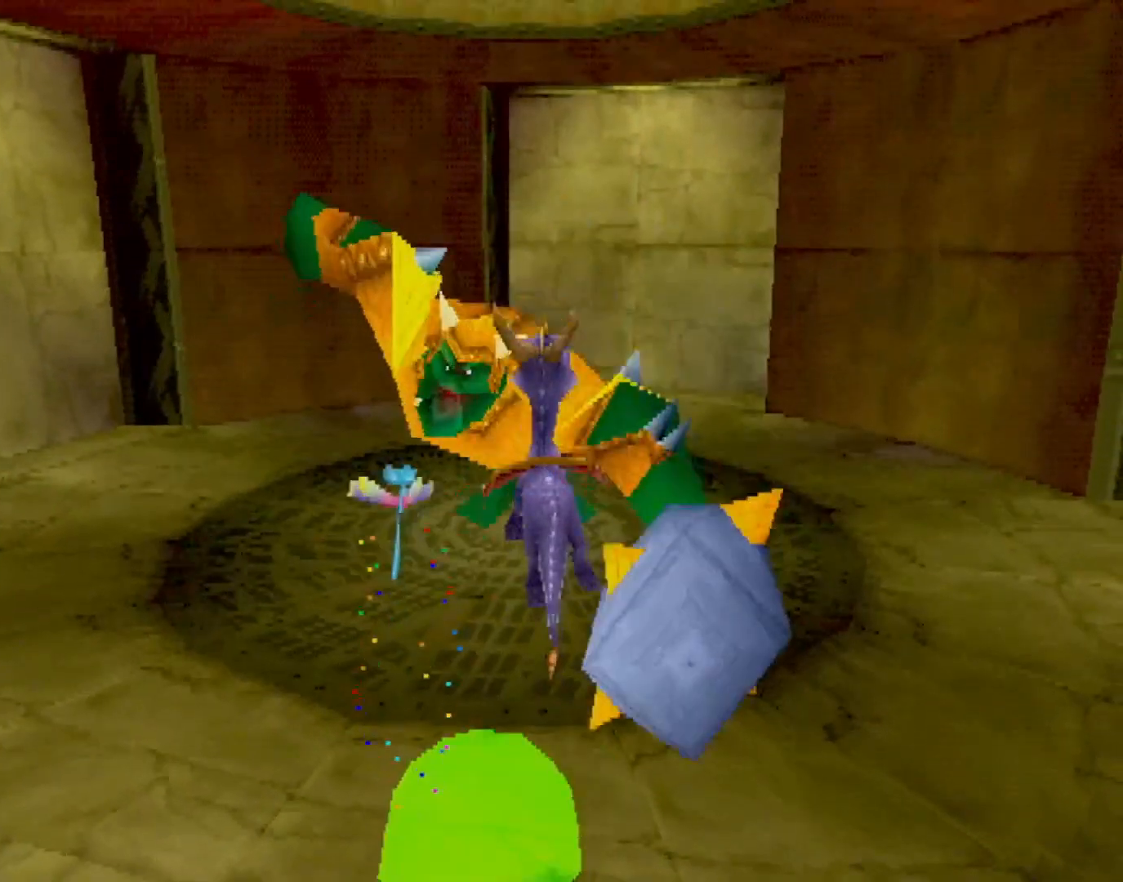
{"buttons": [], "left_stick": "center", "events": [[433, "R2", "down"], [467, "R2", "up"]]}
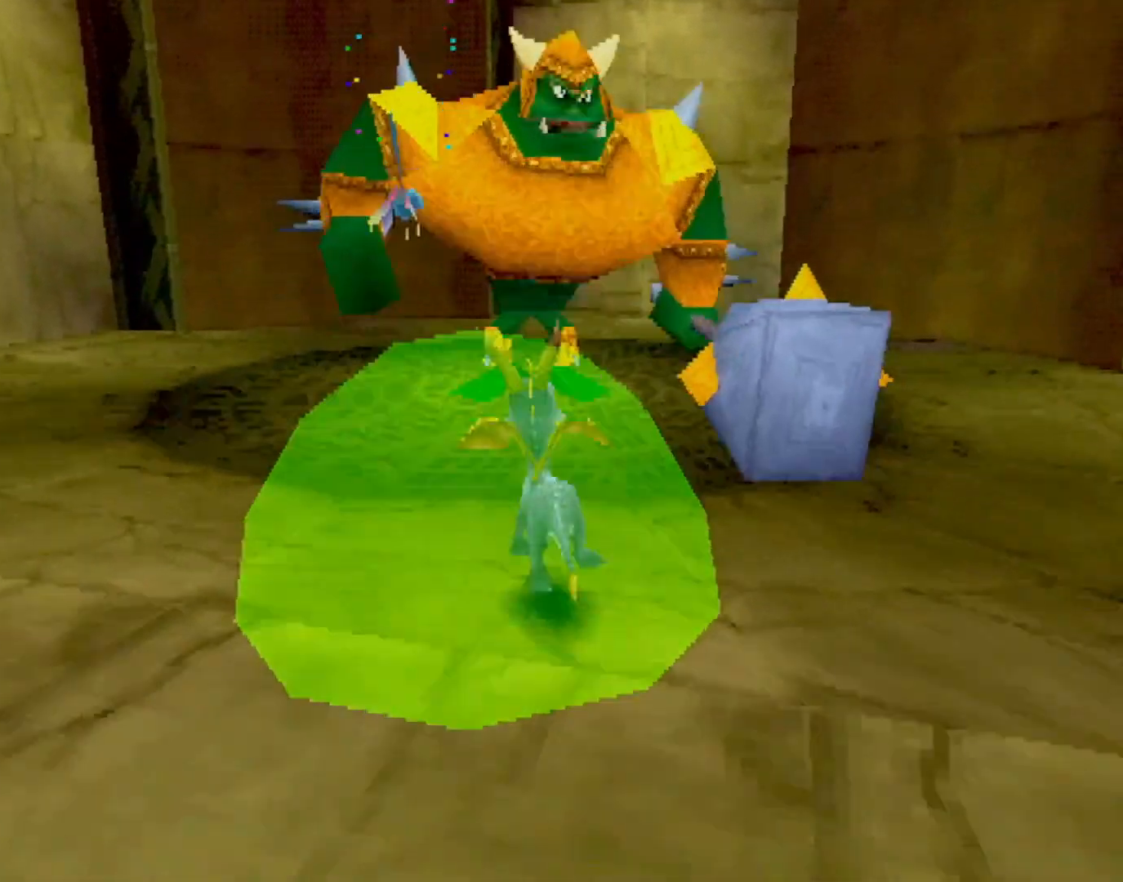
{"buttons": [], "left_stick": "center", "events": []}
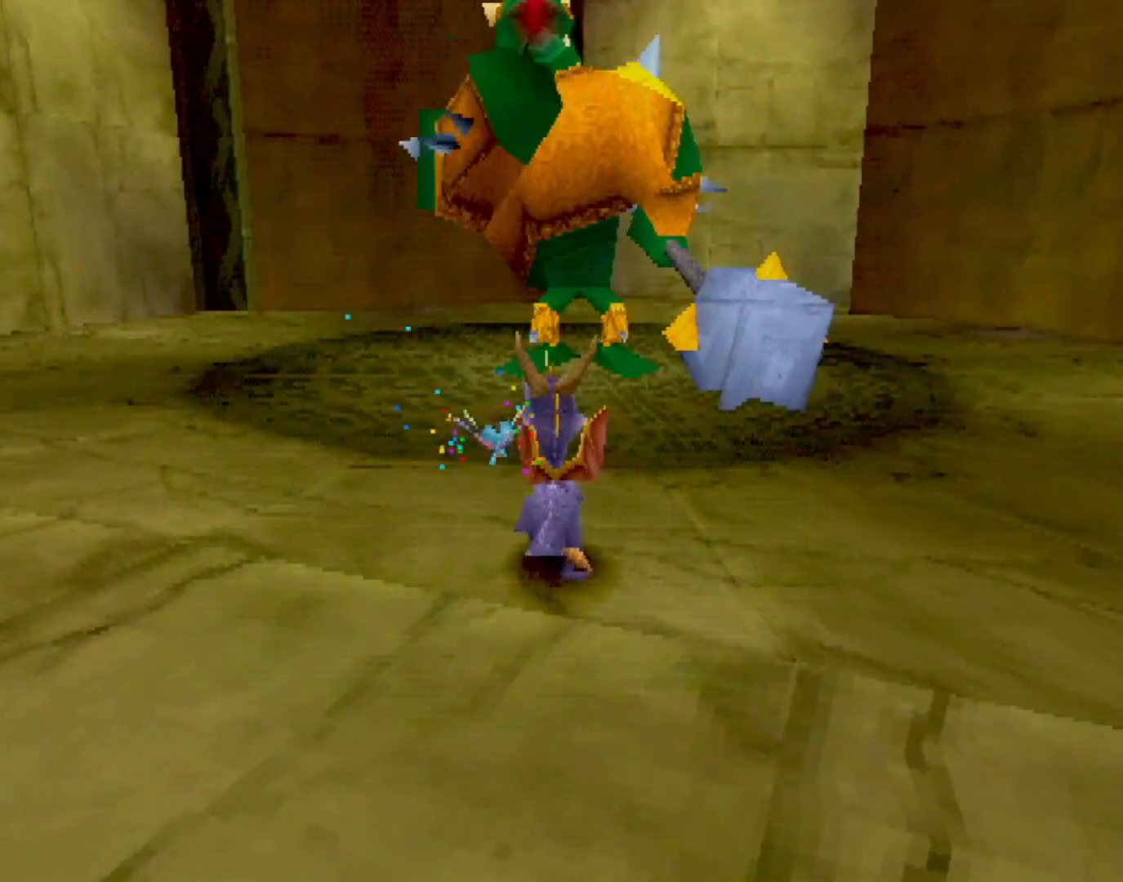
{"buttons": [], "left_stick": "center", "events": [[50, "L2", "down"], [100, "L2", "up"]]}
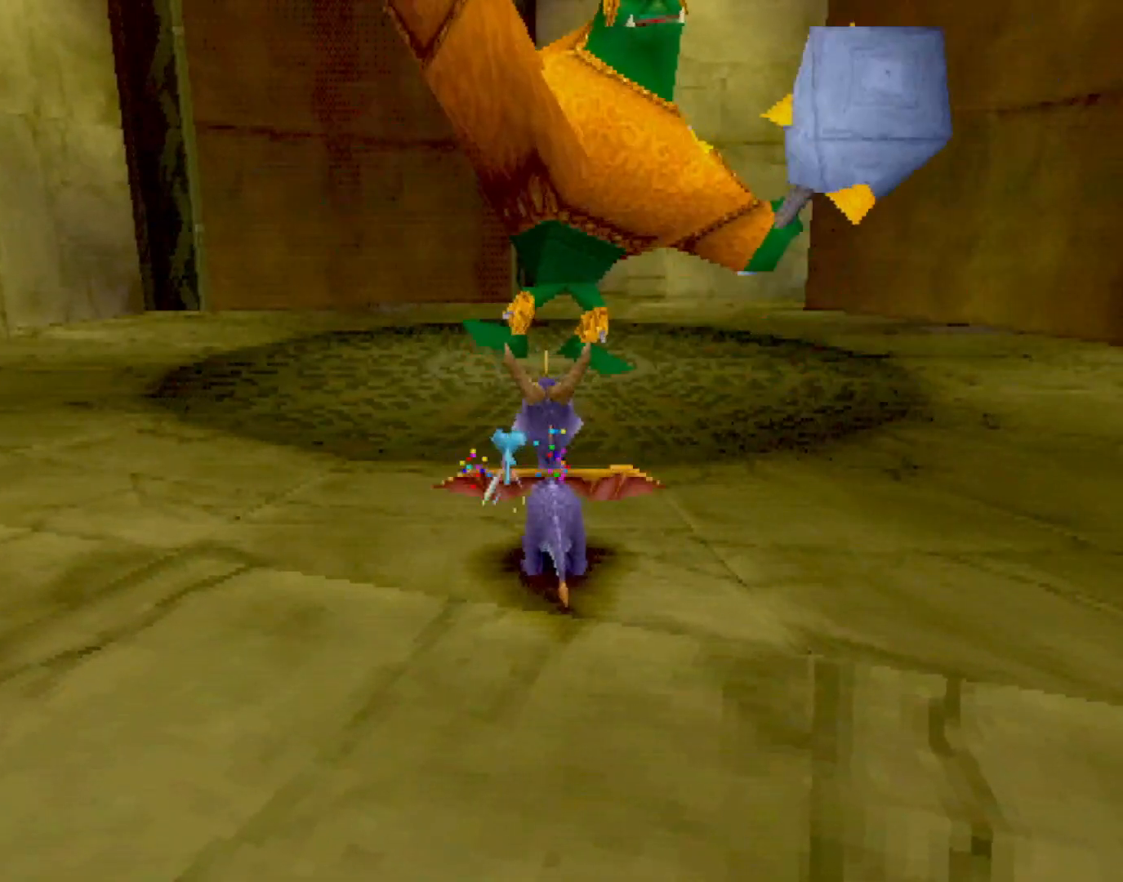
{"buttons": [], "left_stick": "up", "events": [[417, "left_stick", "up"]]}